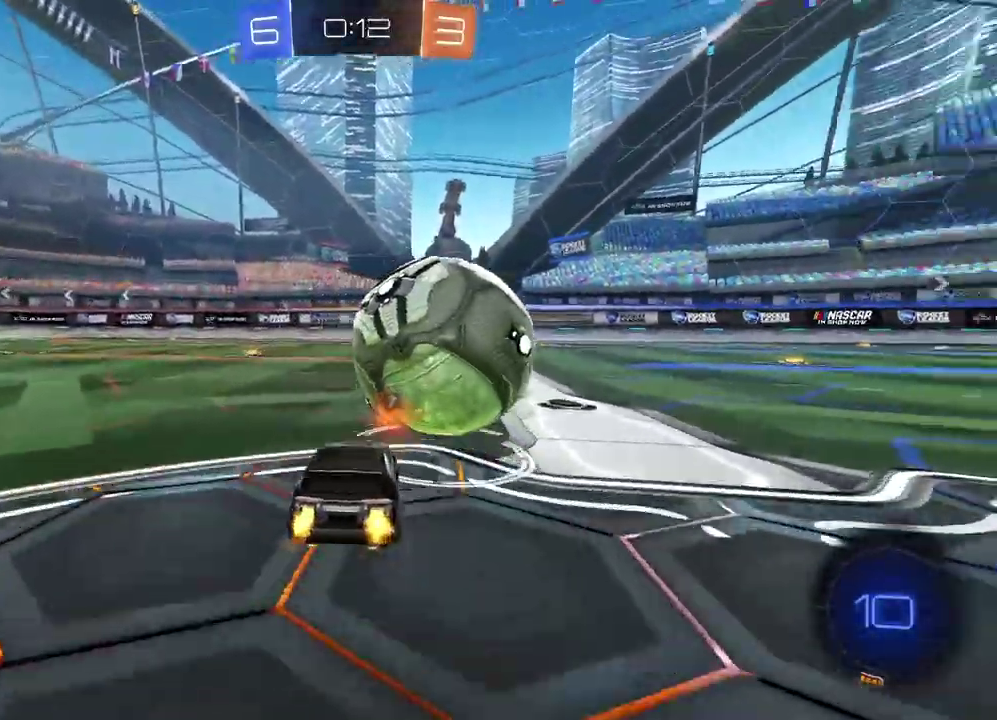
Gameplay with a controller (PlayStation layout); each line is a JSON object with the inputs held at the frame after it. "events" lists button and stick changes between this image and that frame as [ms after this image, input, new state], when the widget could be followed in between. Not read: R1 TRIANGLE.
{"buttons": ["R2"], "left_stick": "center", "right_stick": "center", "events": [[83, "left_stick", "center"]]}
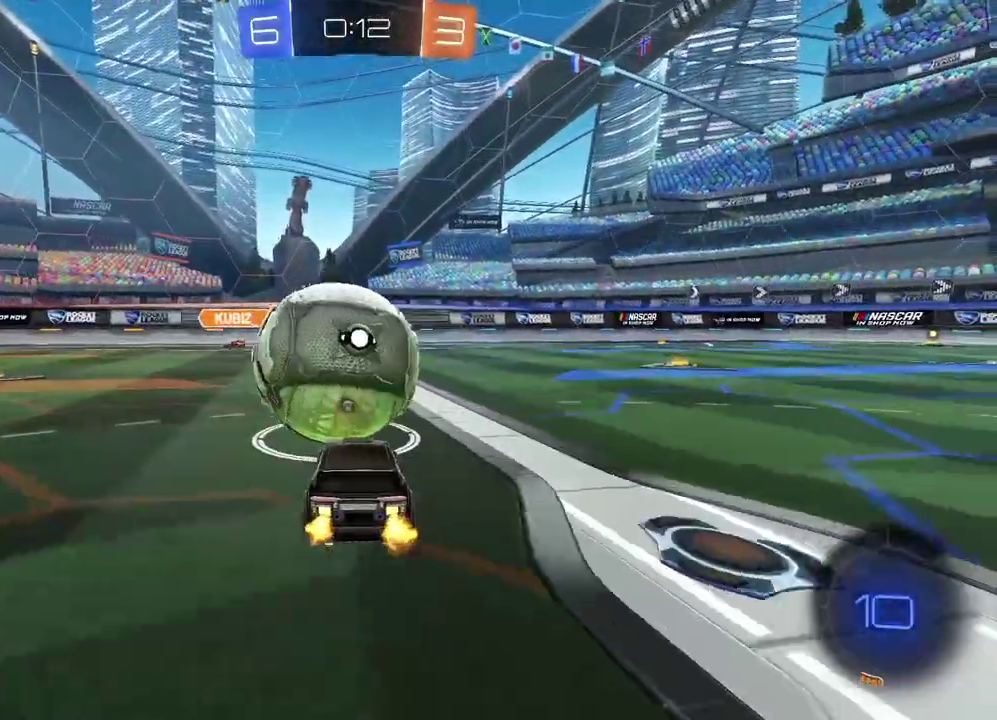
{"buttons": ["R2"], "left_stick": "up", "right_stick": "center", "events": [[167, "CROSS", "down"], [167, "left_stick", "up"], [217, "L3", "down"], [217, "left_stick", "center"], [450, "CROSS", "up"], [450, "L3", "up"], [450, "left_stick", "up"]]}
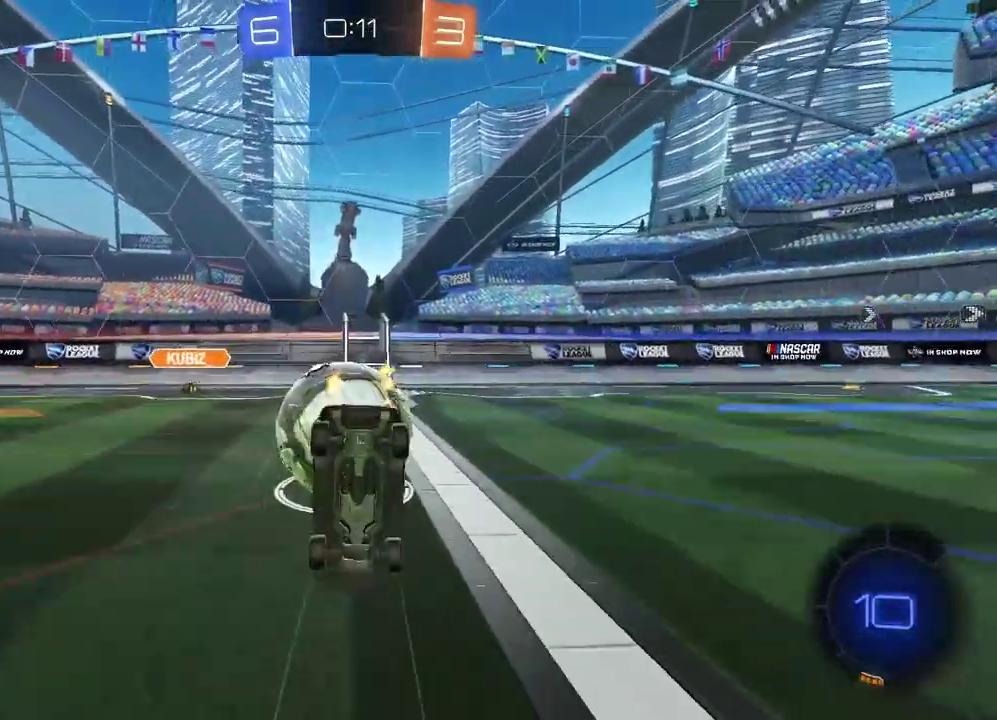
{"buttons": [], "left_stick": "center", "right_stick": "center", "events": [[17, "R2", "up"], [17, "left_stick", "center"]]}
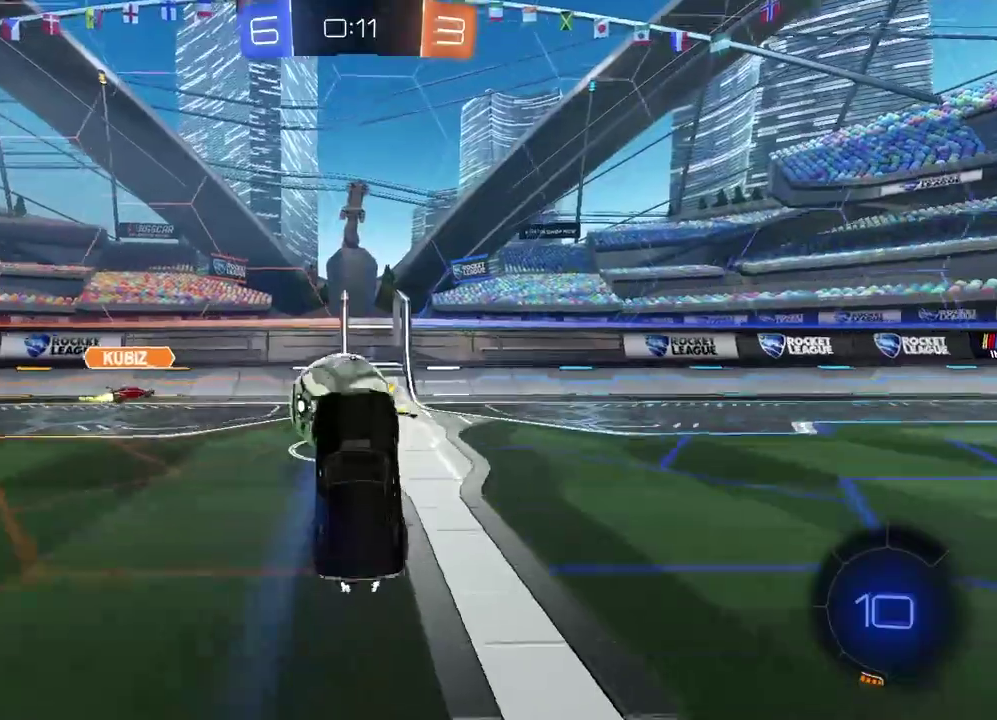
{"buttons": ["R2"], "left_stick": "right", "right_stick": "center", "events": [[67, "R2", "down"], [167, "left_stick", "right"]]}
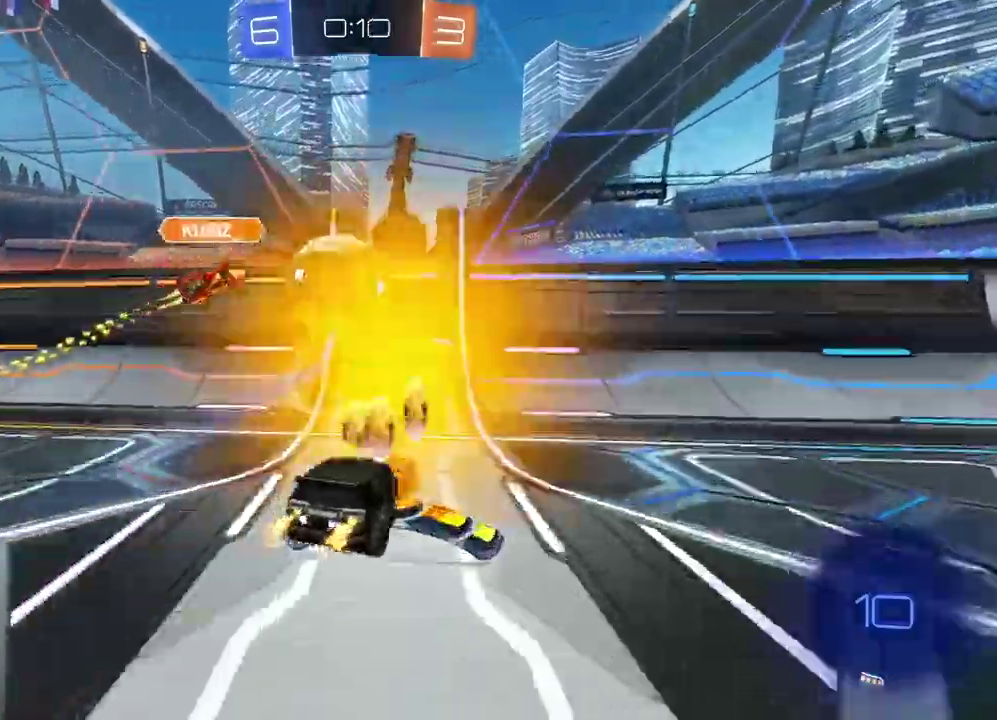
{"buttons": ["CIRCLE", "R2"], "left_stick": "right", "right_stick": "center", "events": [[183, "L1", "down"], [317, "L1", "up"], [367, "CIRCLE", "down"]]}
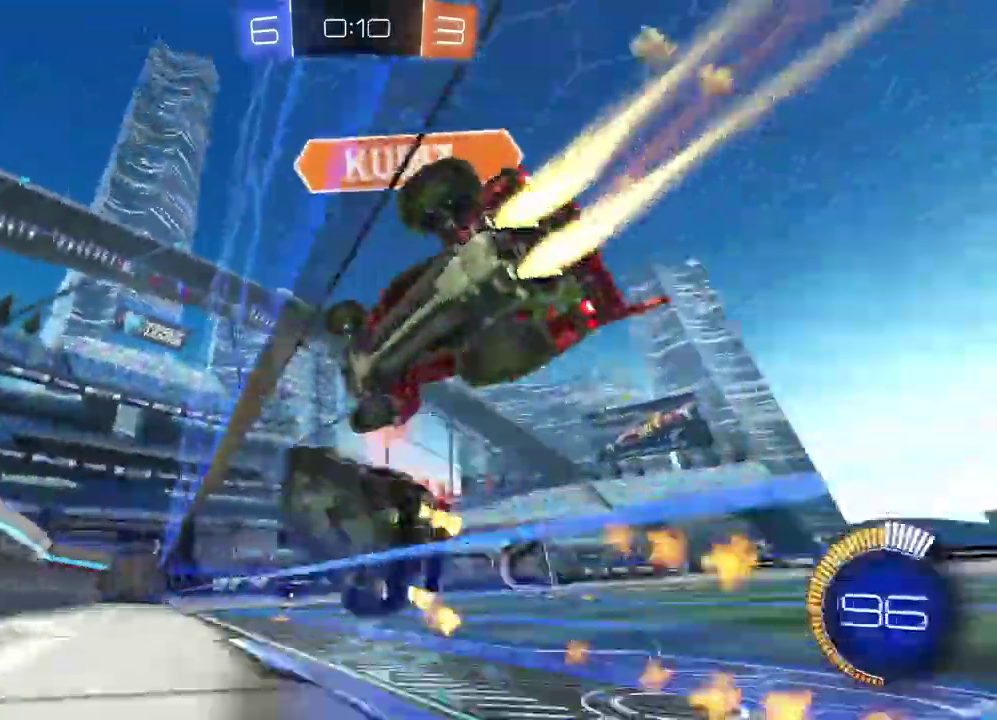
{"buttons": ["CIRCLE", "R2"], "left_stick": "right", "right_stick": "center", "events": []}
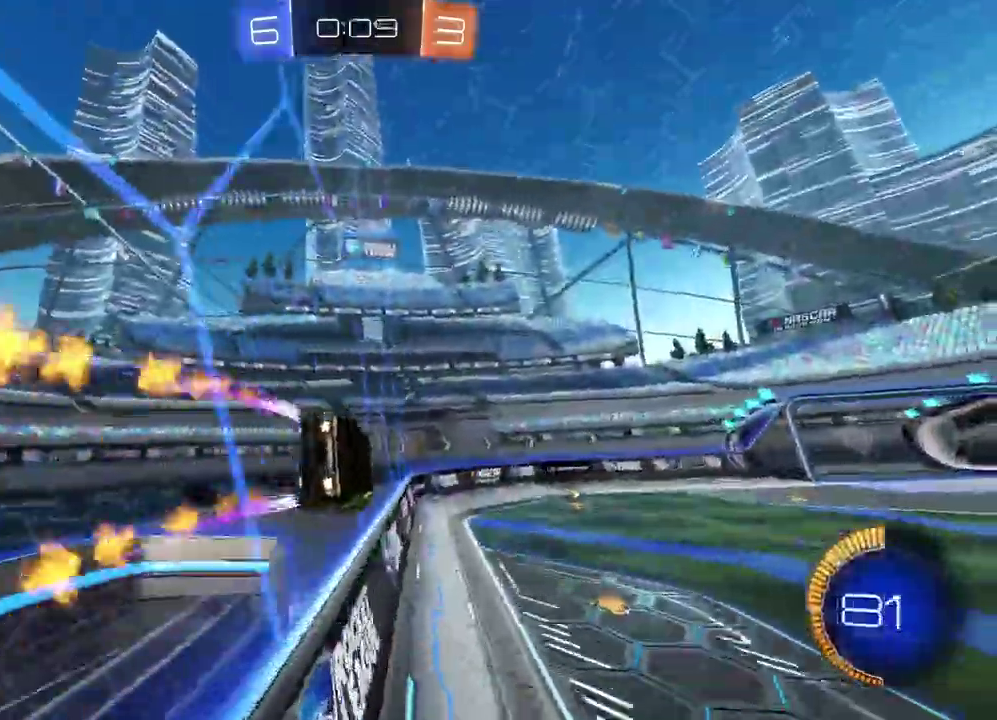
{"buttons": ["R2"], "left_stick": "center", "right_stick": "center", "events": [[67, "CIRCLE", "up"], [67, "left_stick", "center"], [150, "L1", "down"], [250, "L1", "up"]]}
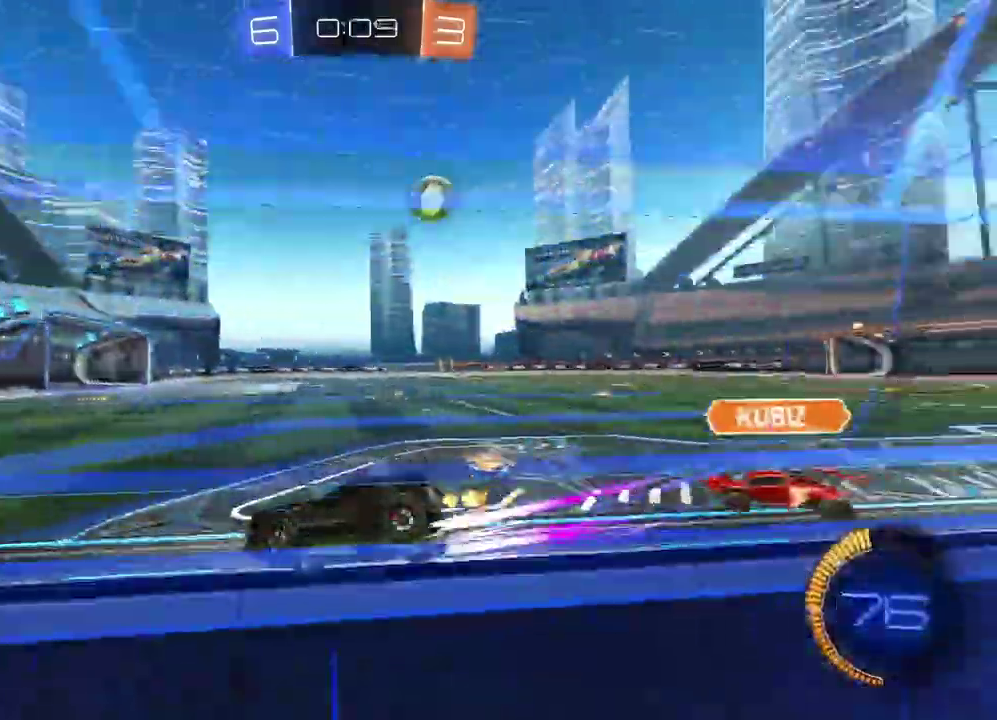
{"buttons": ["R2"], "left_stick": "center", "right_stick": "center", "events": [[133, "left_stick", "right"], [150, "CIRCLE", "down"], [383, "left_stick", "center"], [417, "CIRCLE", "up"]]}
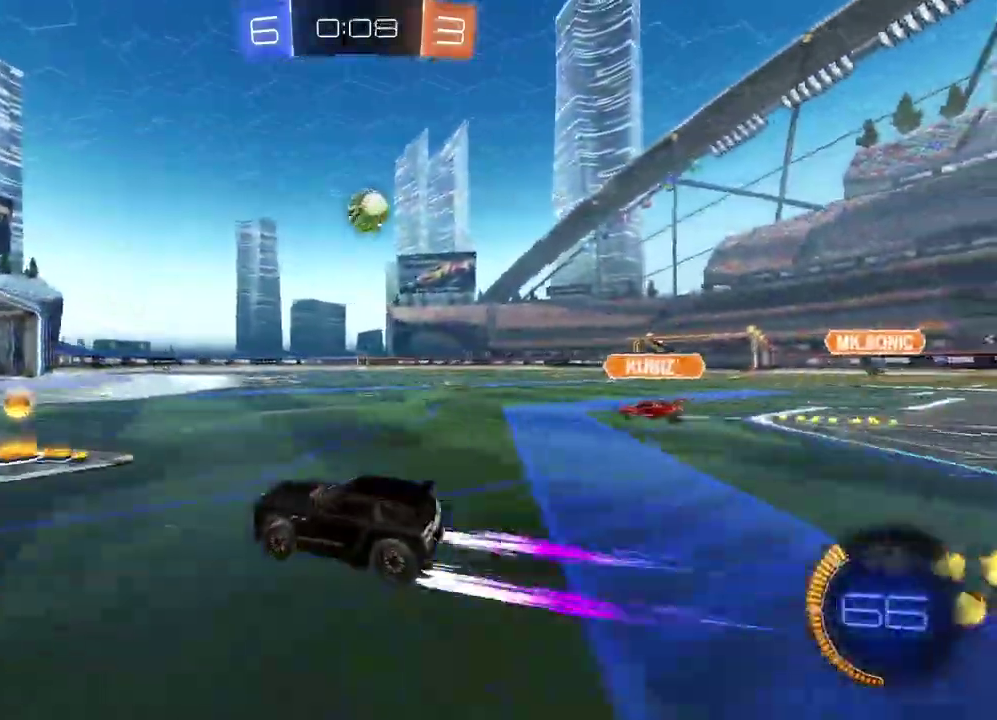
{"buttons": ["R2"], "left_stick": "center", "right_stick": "center", "events": [[33, "left_stick", "right"], [150, "left_stick", "center"]]}
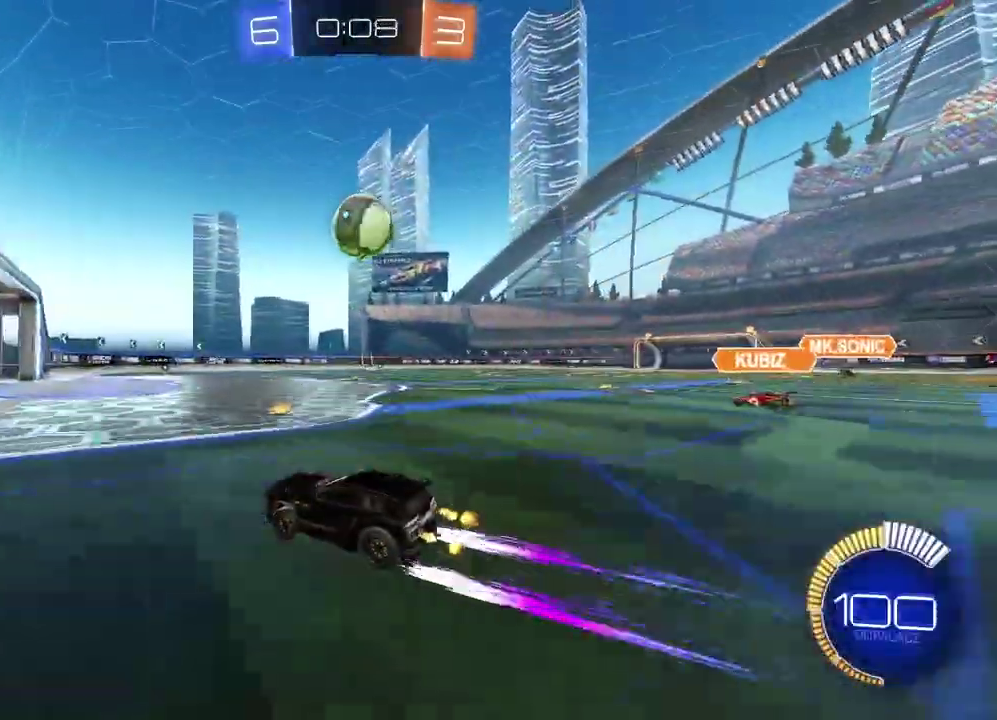
{"buttons": ["CROSS", "CIRCLE", "L2", "R2"], "left_stick": "up-right", "right_stick": "center", "events": [[33, "left_stick", "right"], [117, "left_stick", "center"], [133, "CIRCLE", "down"], [200, "CROSS", "down"], [267, "L2", "down"], [283, "left_stick", "up-right"], [300, "CROSS", "up"], [317, "CIRCLE", "up"], [367, "CIRCLE", "down"], [383, "CROSS", "down"]]}
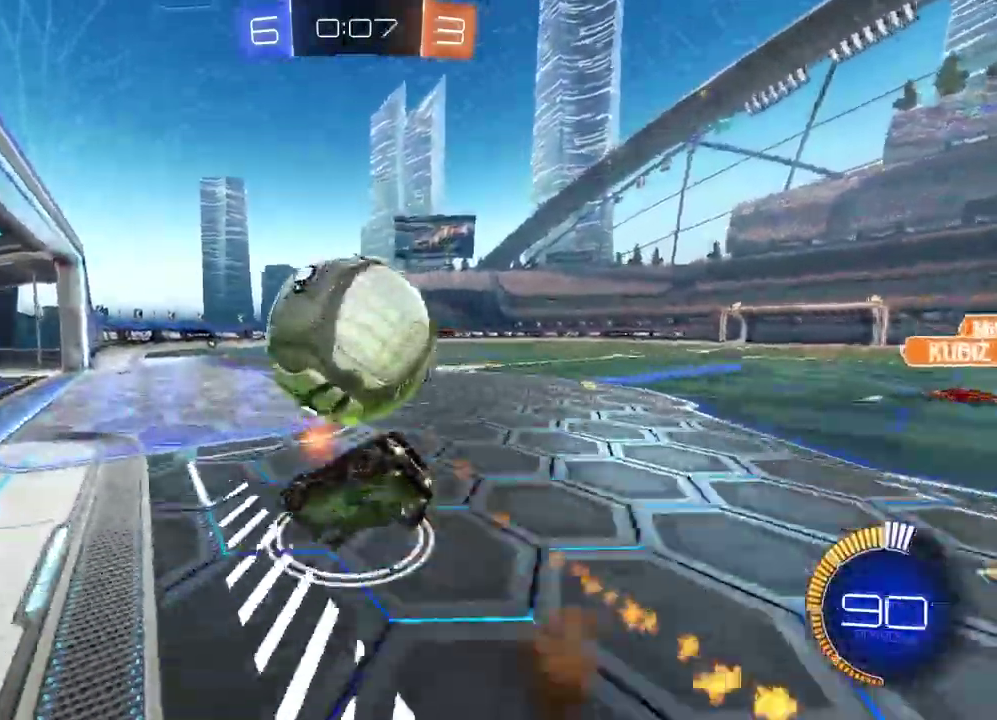
{"buttons": [], "left_stick": "right", "right_stick": "center", "events": [[67, "CIRCLE", "up"], [67, "CROSS", "up"], [183, "R2", "up"], [200, "left_stick", "right"], [233, "L1", "down"], [233, "L2", "up"], [333, "L1", "up"]]}
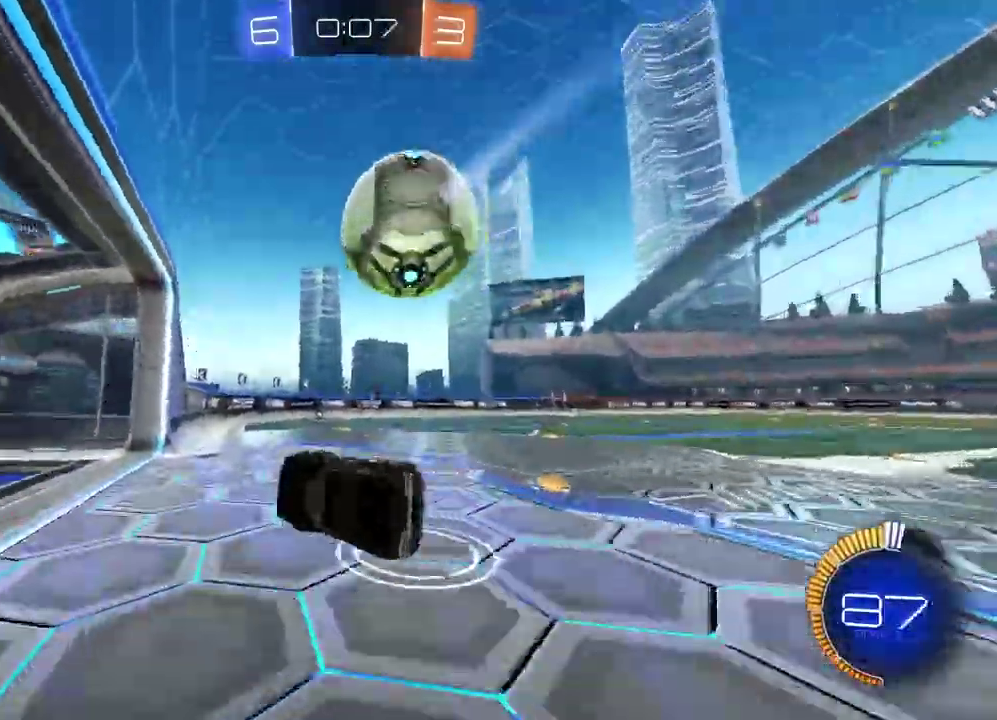
{"buttons": ["CIRCLE", "L1", "R2"], "left_stick": "center", "right_stick": "center", "events": [[117, "left_stick", "down-right"], [133, "R2", "down"], [167, "left_stick", "center"], [333, "left_stick", "right"], [367, "CIRCLE", "down"], [400, "left_stick", "center"], [433, "L1", "down"]]}
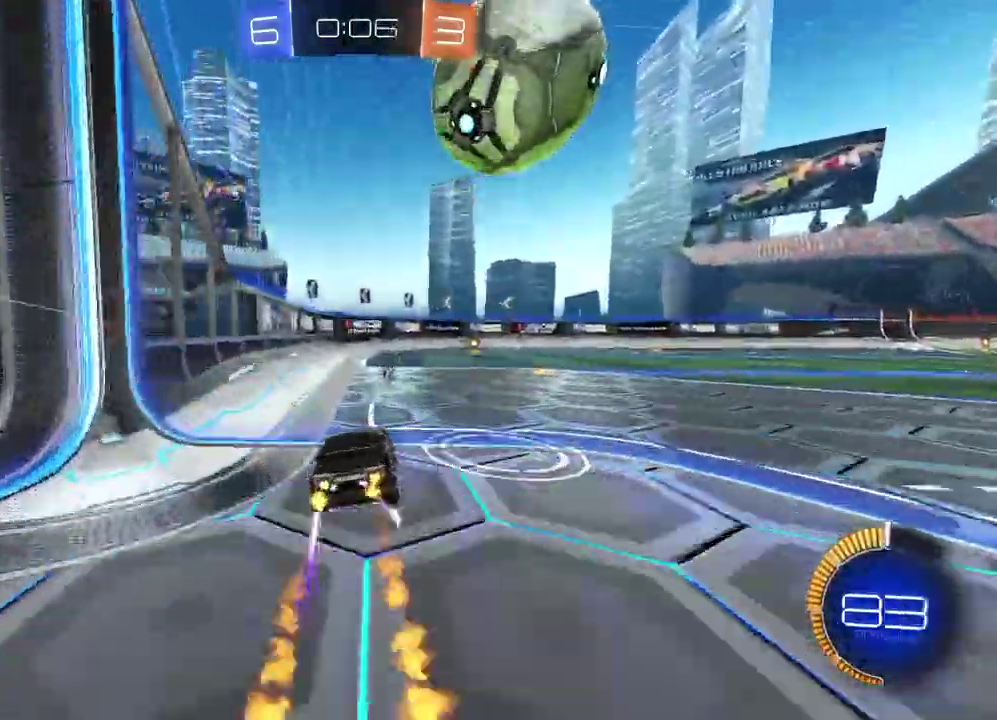
{"buttons": ["R2"], "left_stick": "center", "right_stick": "center", "events": [[50, "CIRCLE", "up"], [67, "L1", "up"], [167, "left_stick", "down-left"], [233, "left_stick", "center"]]}
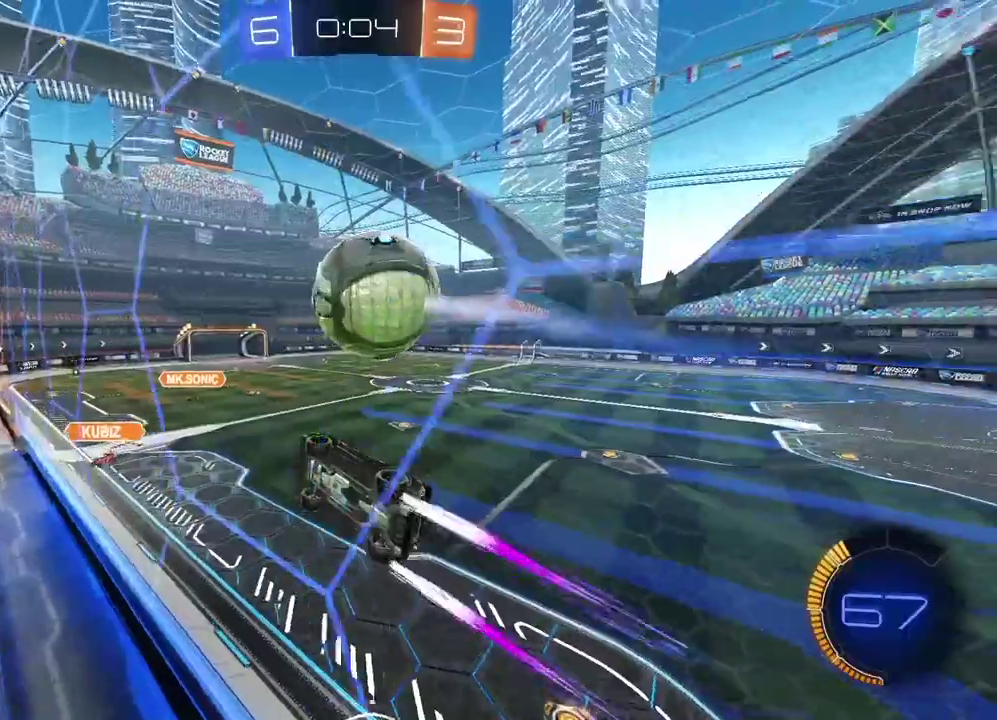
{"buttons": ["L2"], "left_stick": "up", "right_stick": "center", "events": [[17, "CIRCLE", "down"], [83, "CROSS", "down"], [83, "left_stick", "down-left"], [117, "CIRCLE", "up"], [117, "L2", "down"], [117, "R2", "up"], [167, "CROSS", "up"], [250, "left_stick", "left"], [367, "left_stick", "center"], [467, "left_stick", "up"]]}
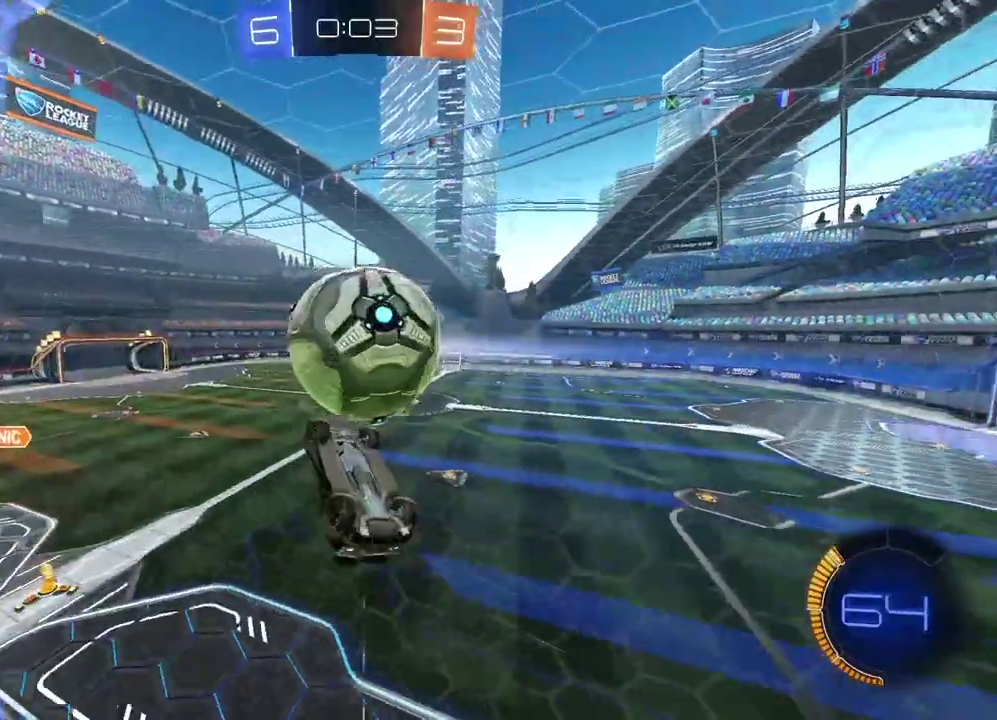
{"buttons": ["CROSS", "CIRCLE", "L2", "R2"], "left_stick": "up-right", "right_stick": "center", "events": [[83, "R2", "down"], [100, "left_stick", "down-left"], [117, "CIRCLE", "down"], [217, "CIRCLE", "up"], [217, "left_stick", "left"], [267, "left_stick", "up-left"], [317, "CIRCLE", "down"], [367, "CROSS", "down"], [367, "left_stick", "down-left"], [417, "left_stick", "up-right"]]}
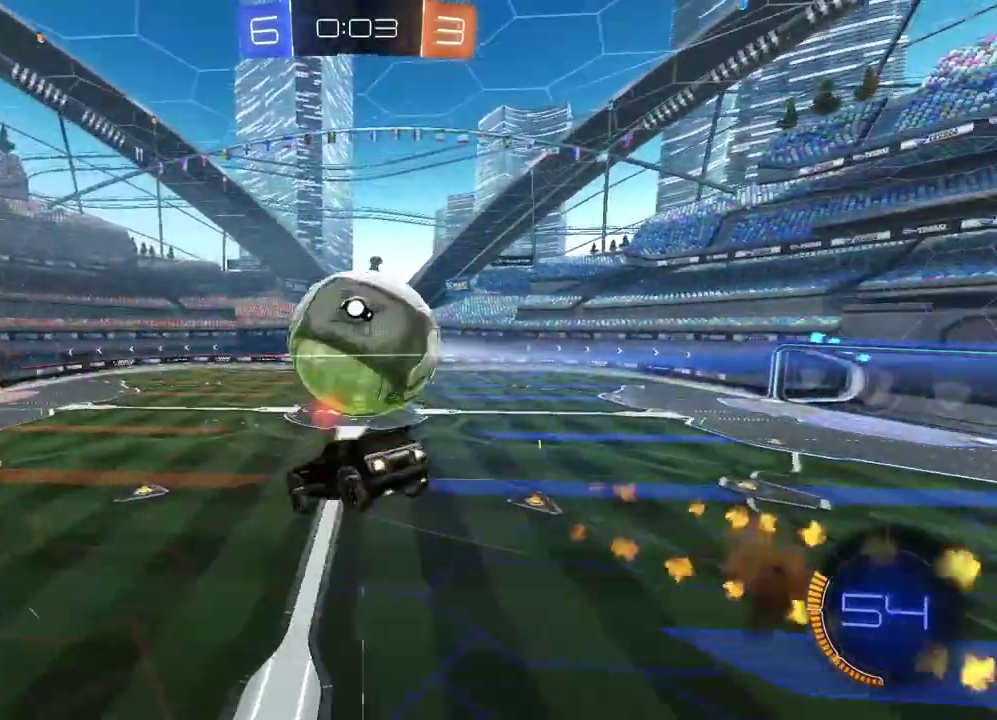
{"buttons": ["L2"], "left_stick": "right", "right_stick": "center", "events": [[17, "CIRCLE", "up"], [17, "CROSS", "up"], [17, "left_stick", "right"], [83, "R2", "up"], [150, "L2", "up"], [450, "L2", "down"]]}
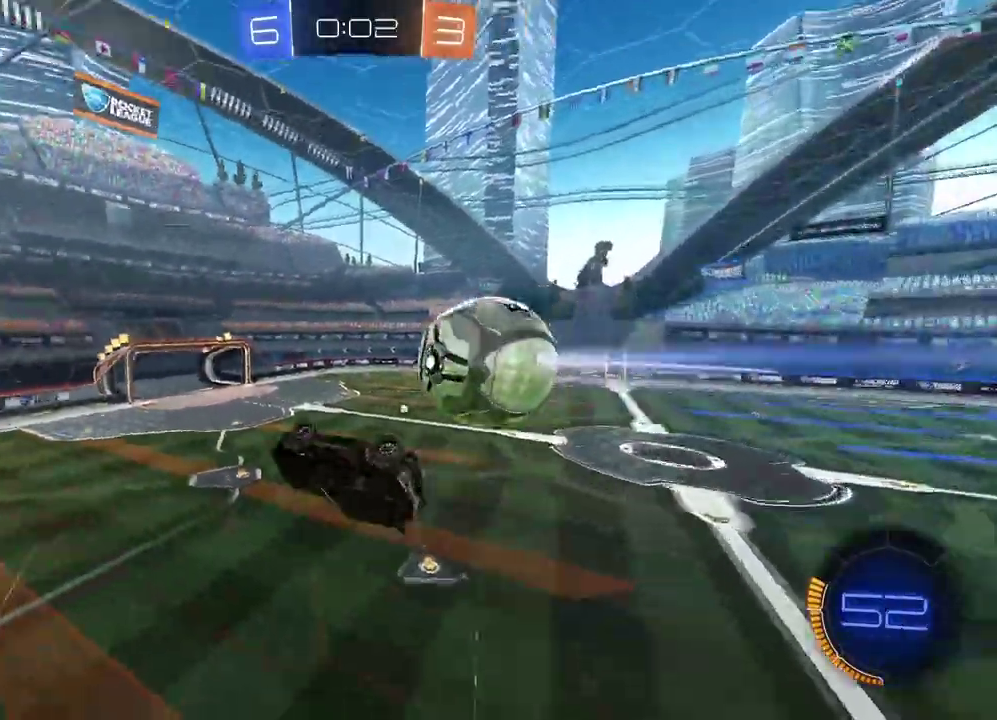
{"buttons": ["CIRCLE", "R2"], "left_stick": "center", "right_stick": "center", "events": [[50, "left_stick", "up-right"], [217, "L2", "up"], [383, "R2", "down"], [400, "left_stick", "center"], [467, "CIRCLE", "down"]]}
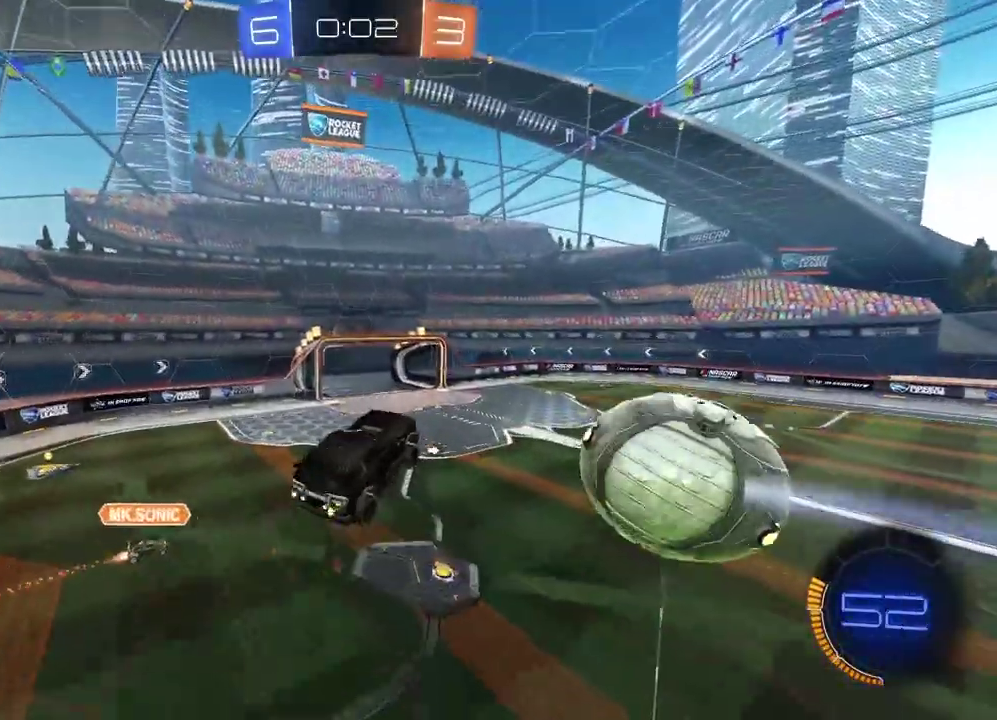
{"buttons": ["R2"], "left_stick": "left", "right_stick": "center", "events": [[133, "left_stick", "down-left"], [333, "left_stick", "center"], [417, "CIRCLE", "up"], [467, "left_stick", "left"]]}
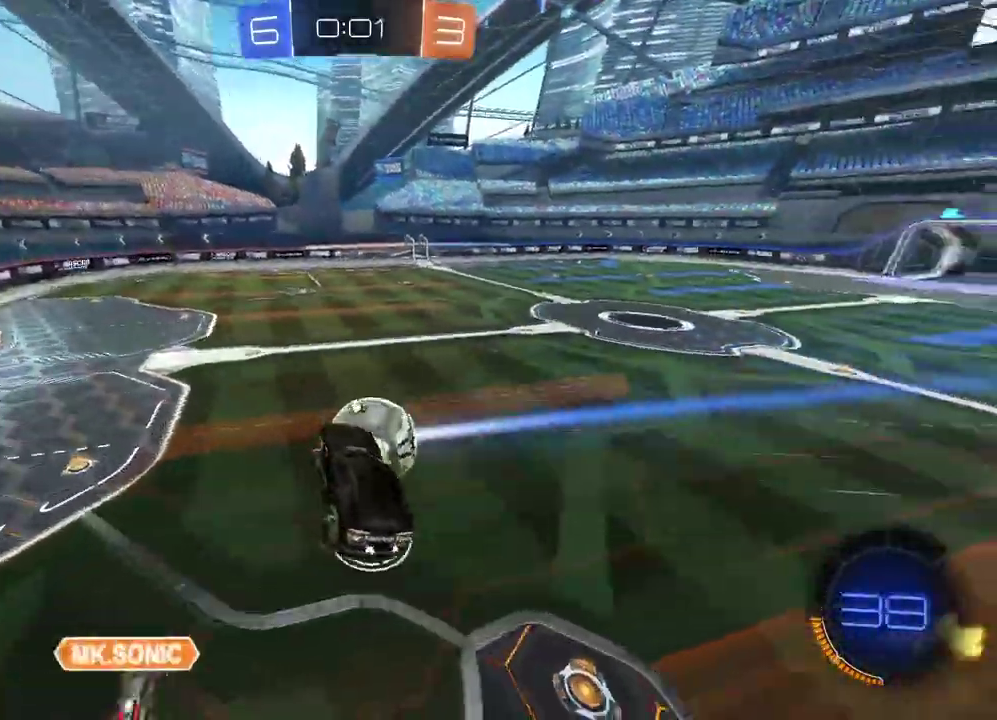
{"buttons": ["R2"], "left_stick": "center", "right_stick": "center", "events": [[67, "left_stick", "center"]]}
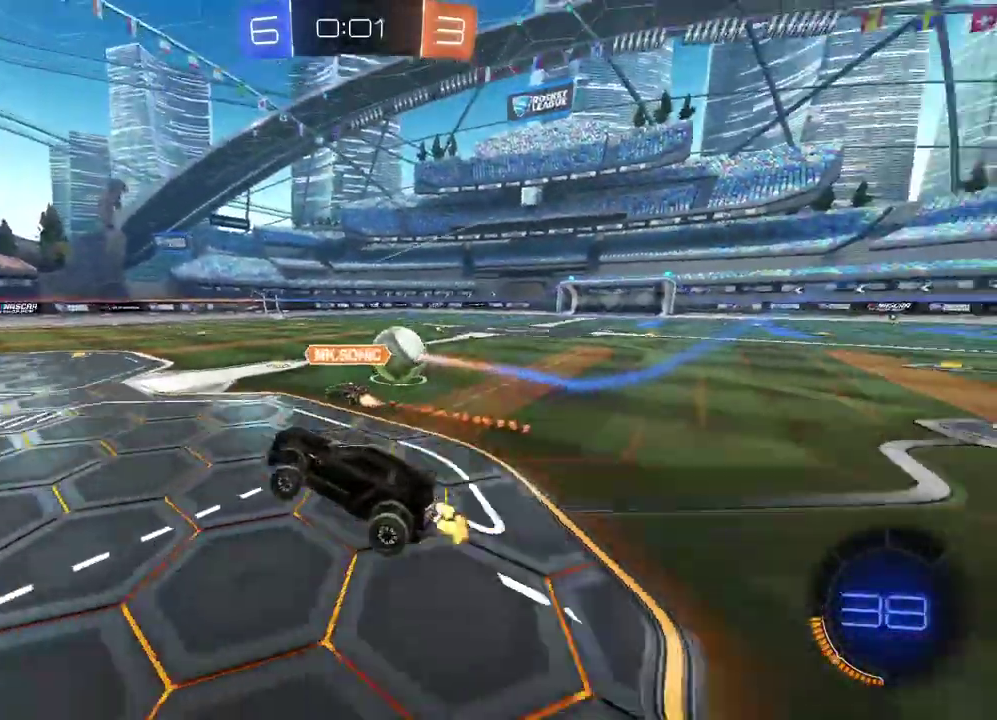
{"buttons": ["CIRCLE", "R2"], "left_stick": "right", "right_stick": "center"}
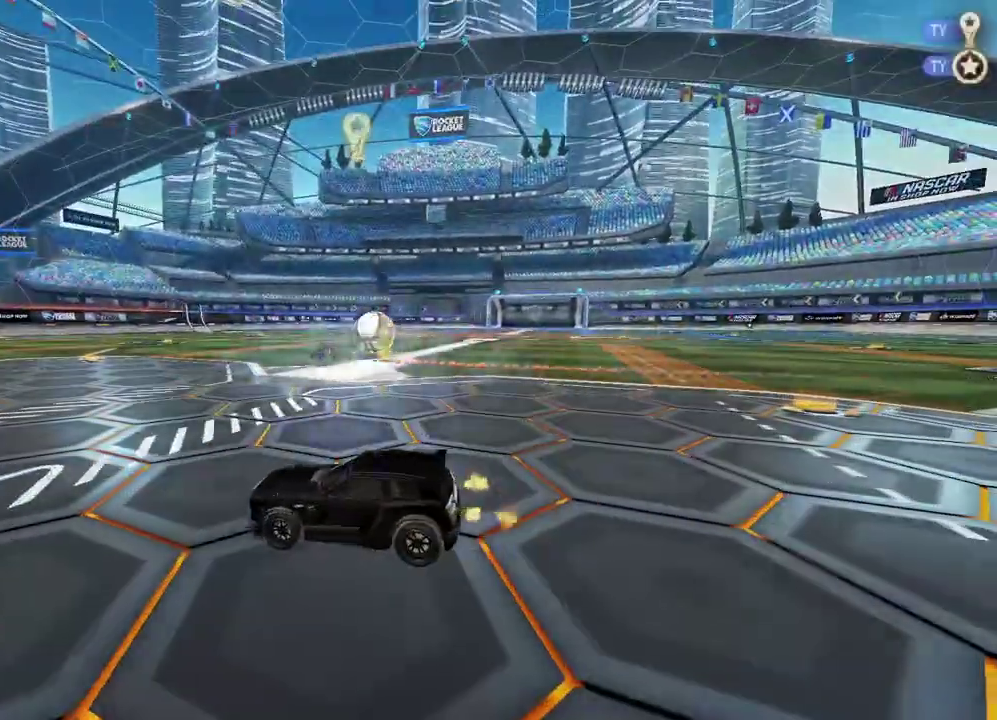
{"buttons": ["R2"], "left_stick": "center", "right_stick": "center", "events": [[283, "CIRCLE", "up"], [283, "left_stick", "center"]]}
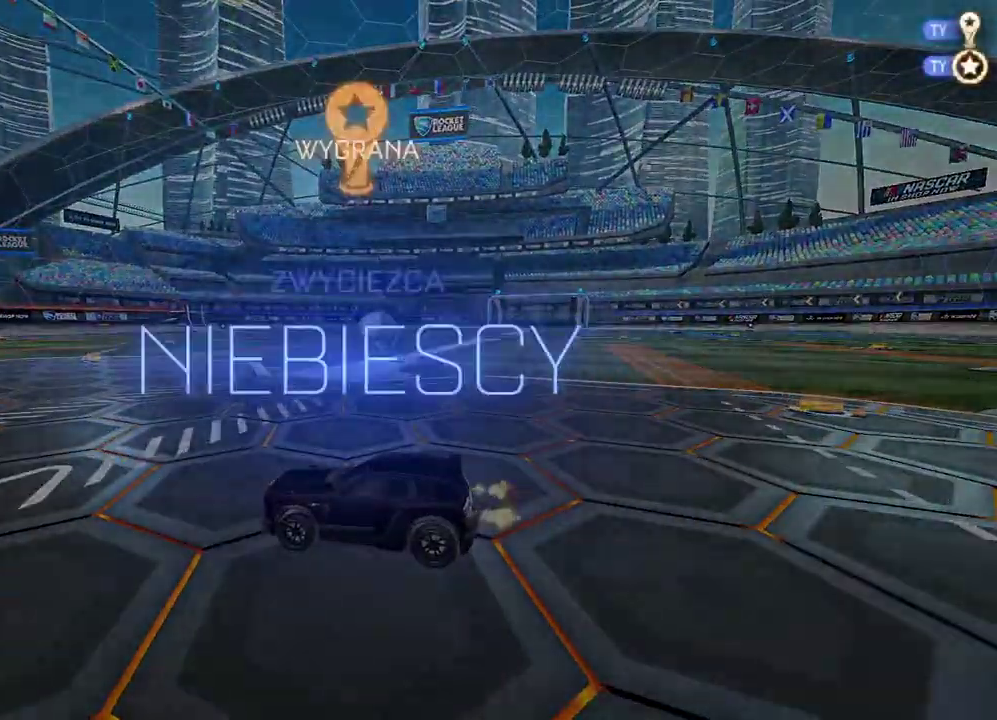
{"buttons": [], "left_stick": "center", "right_stick": "center", "events": [[17, "R2", "up"]]}
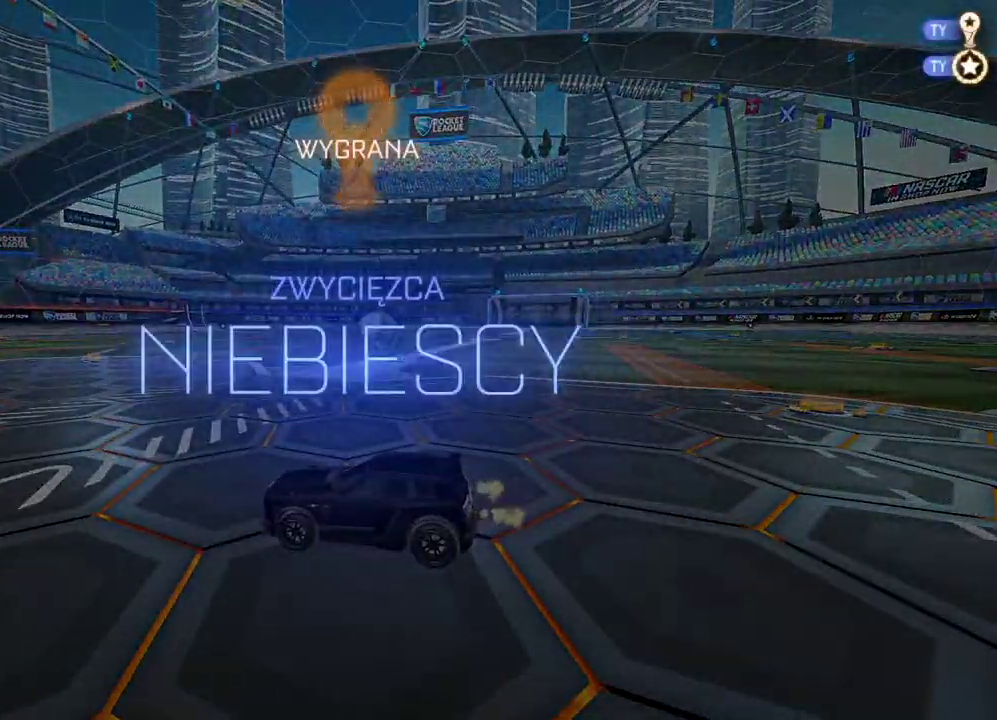
{"buttons": ["DPAD_UP"], "left_stick": "center", "right_stick": "center", "events": [[500, "DPAD_UP", "down"]]}
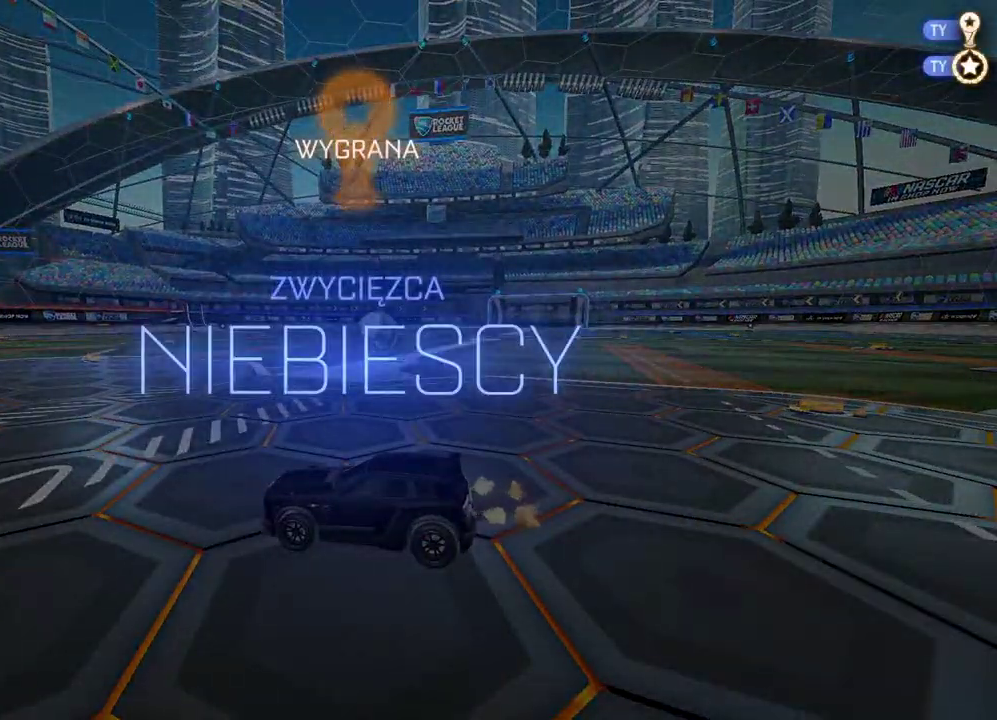
{"buttons": [], "left_stick": "center", "right_stick": "center", "events": [[83, "DPAD_UP", "up"], [150, "DPAD_UP", "down"], [250, "DPAD_UP", "up"]]}
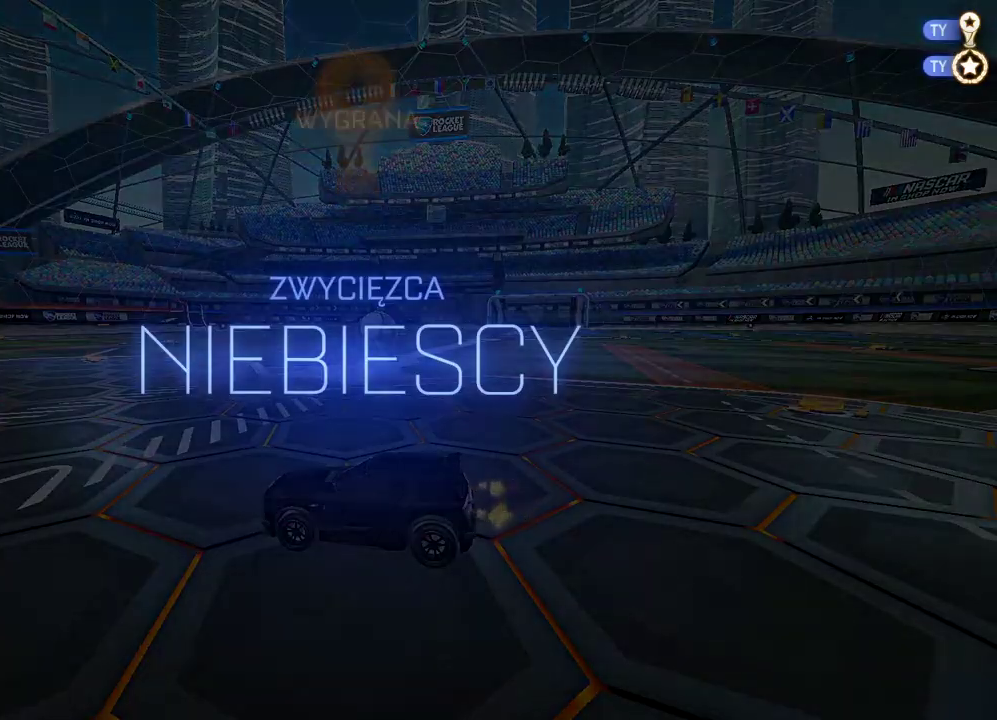
{"buttons": [], "left_stick": "center", "right_stick": "center", "events": []}
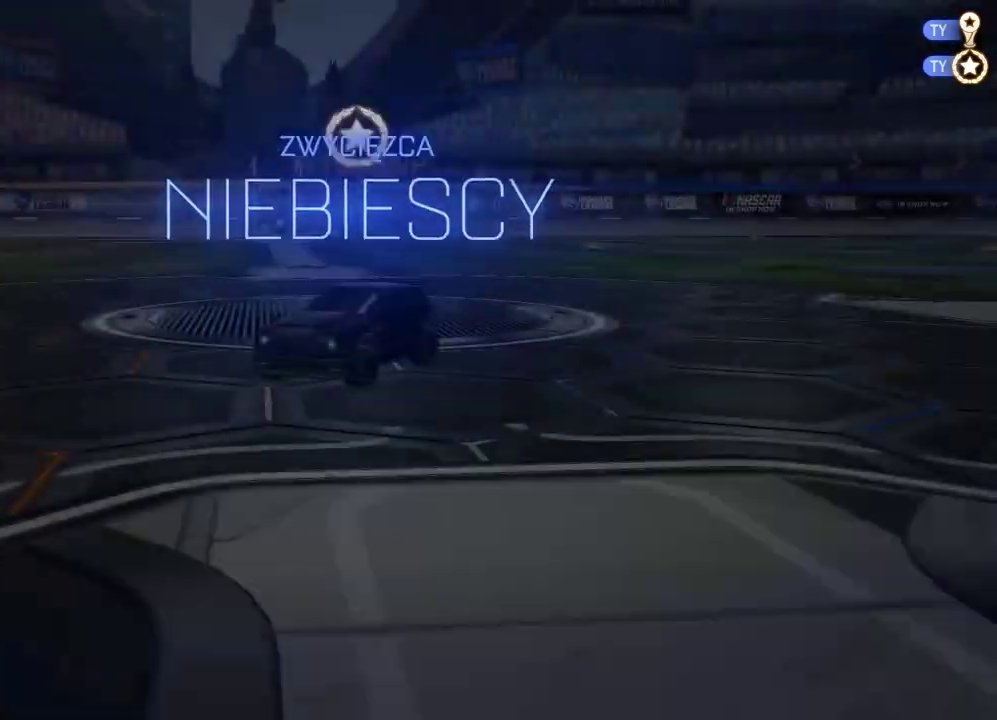
{"buttons": [], "left_stick": "center", "right_stick": "center", "events": []}
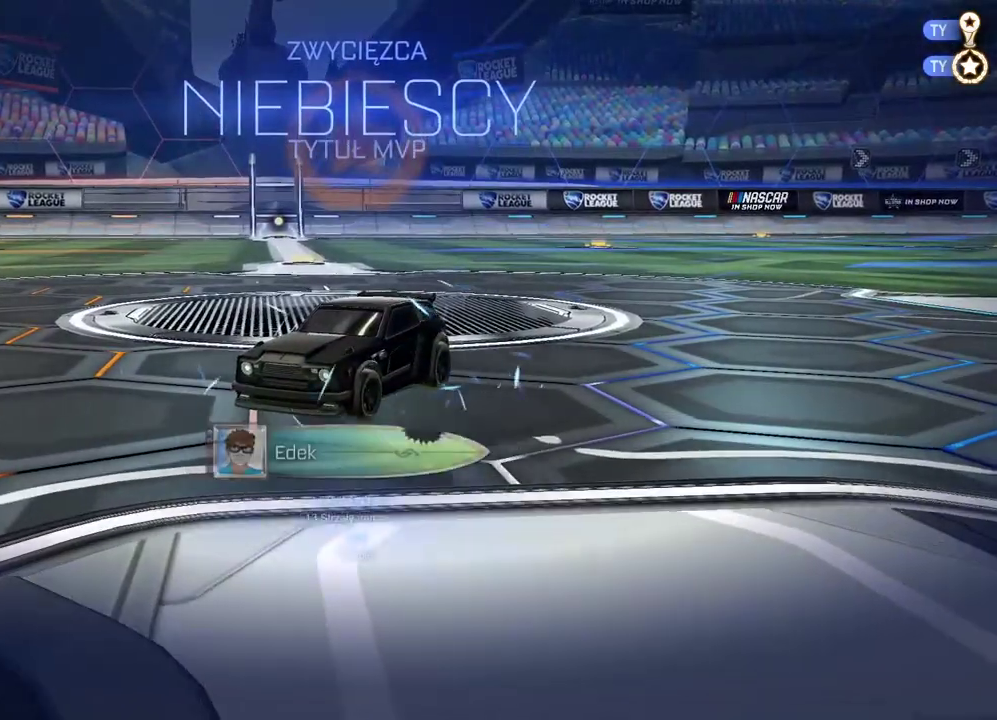
{"buttons": [], "left_stick": "center", "right_stick": "right", "events": [[250, "right_stick", "right"]]}